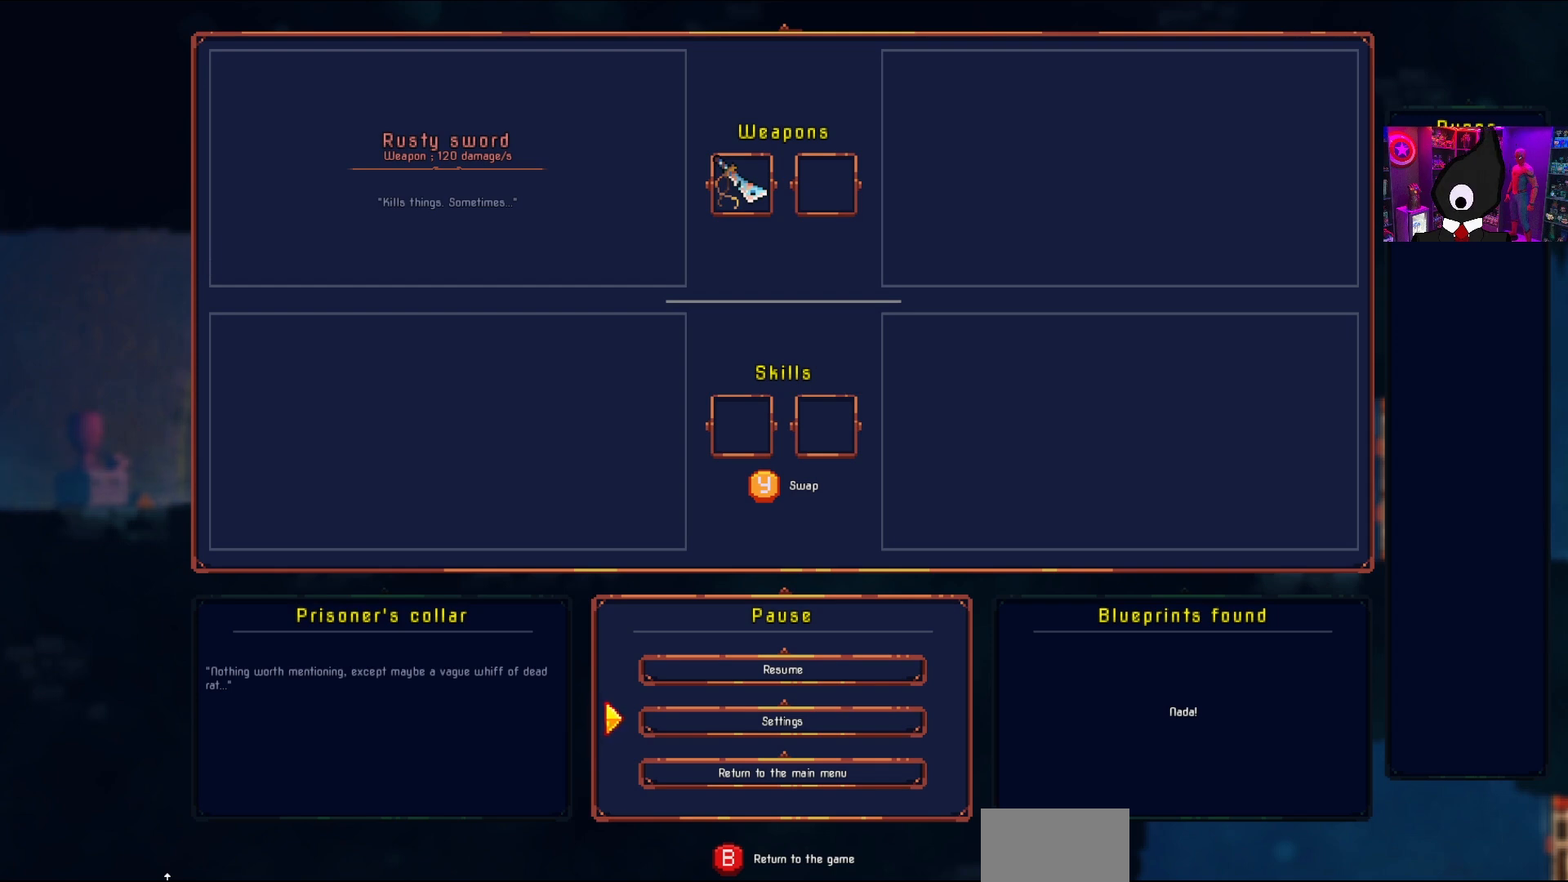
Gameplay with a controller (PlayStation layout); each line is a JSON object with the inputs held at the frame after it. "events" lists button and stick changes between this image and that frame as [ms after this image, input, new state], when the widget could be followed in between. Not read: left_stick.
{"buttons": ["DPAD_DOWN"], "right_stick": "center", "events": [[500, "DPAD_DOWN", "down"]]}
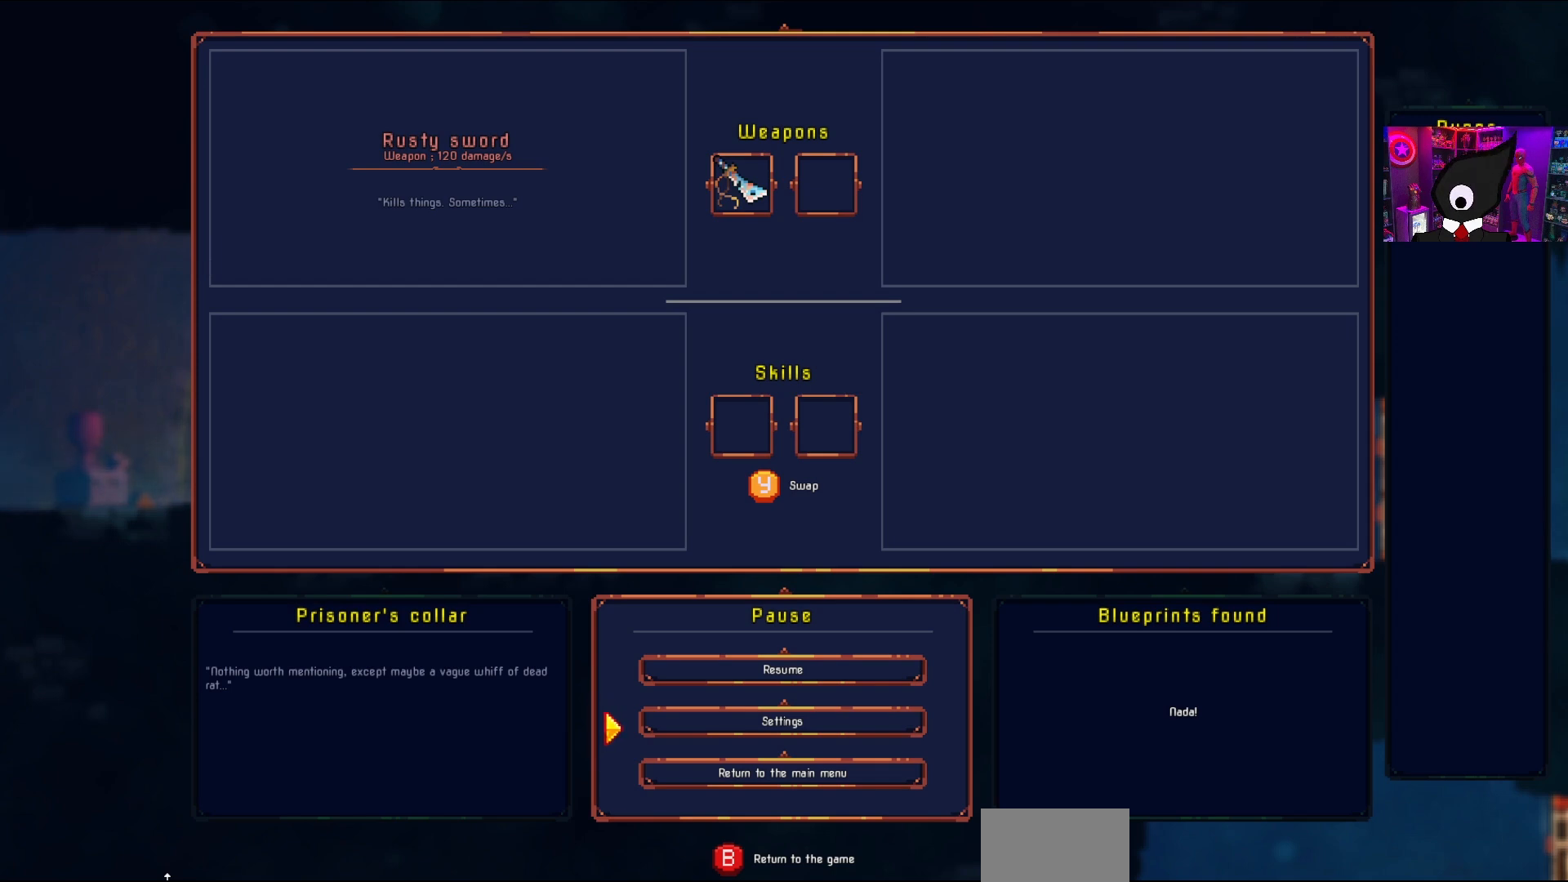
{"buttons": [], "right_stick": "center", "events": [[100, "DPAD_DOWN", "up"], [267, "CROSS", "down"], [350, "CROSS", "up"]]}
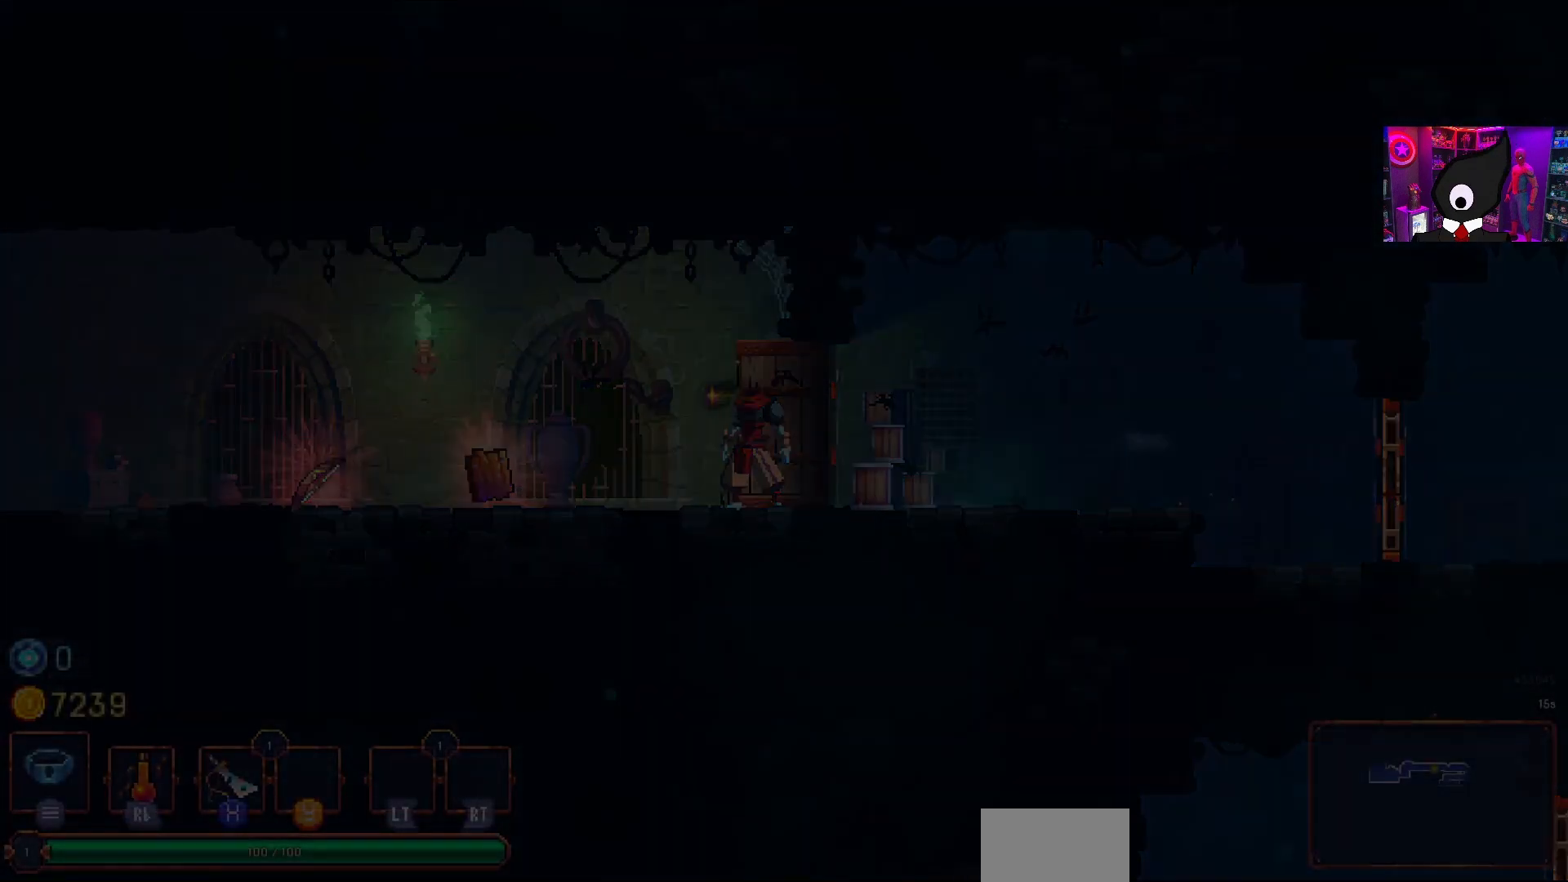
{"buttons": [], "right_stick": "center", "events": []}
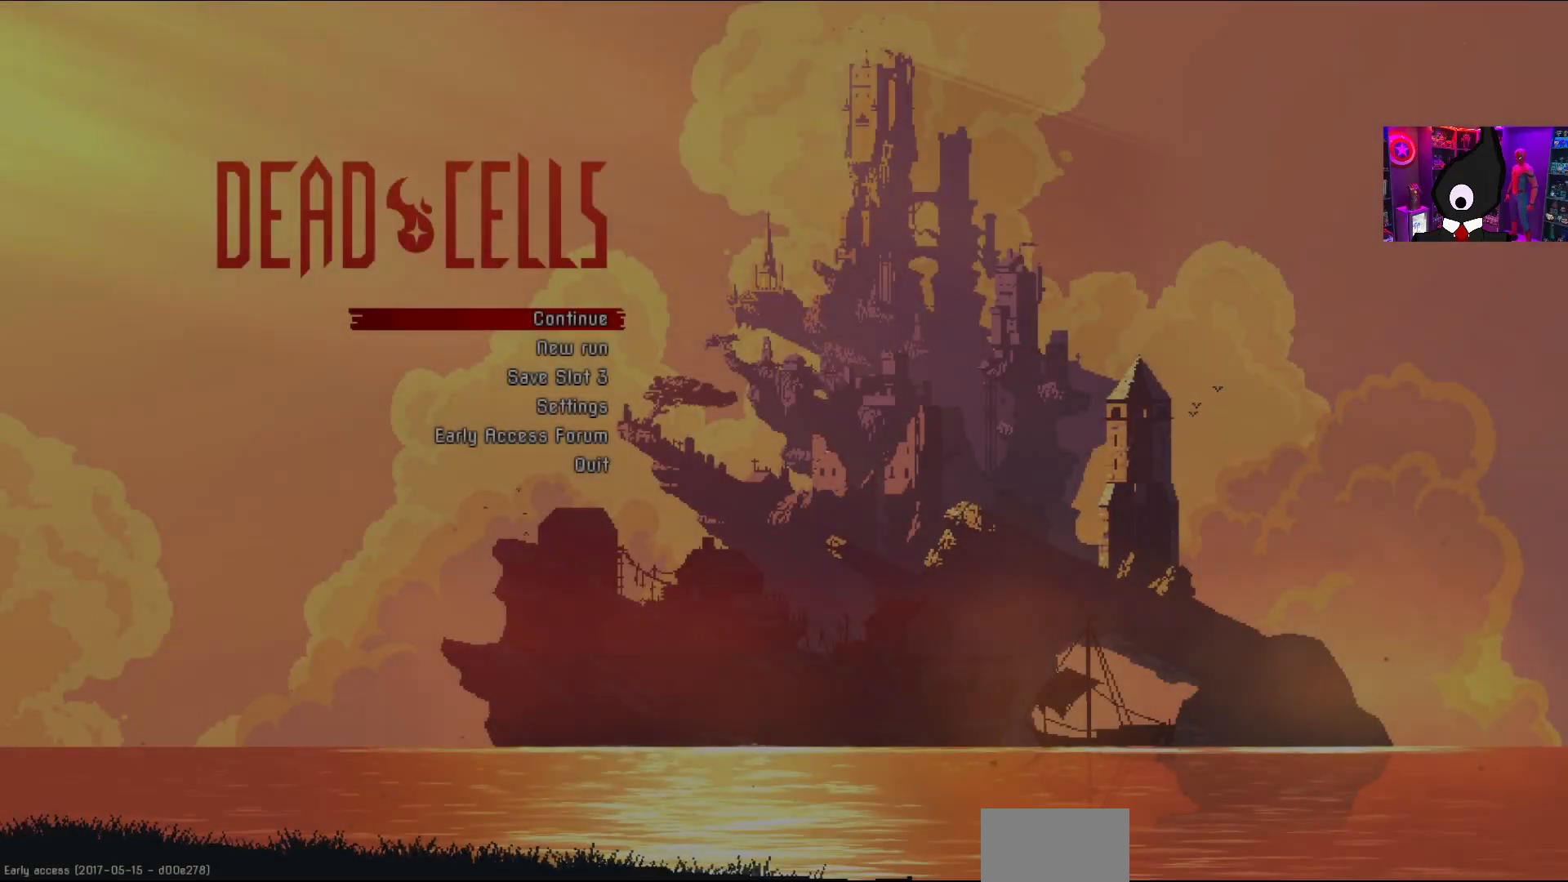
{"buttons": [], "right_stick": "center", "events": []}
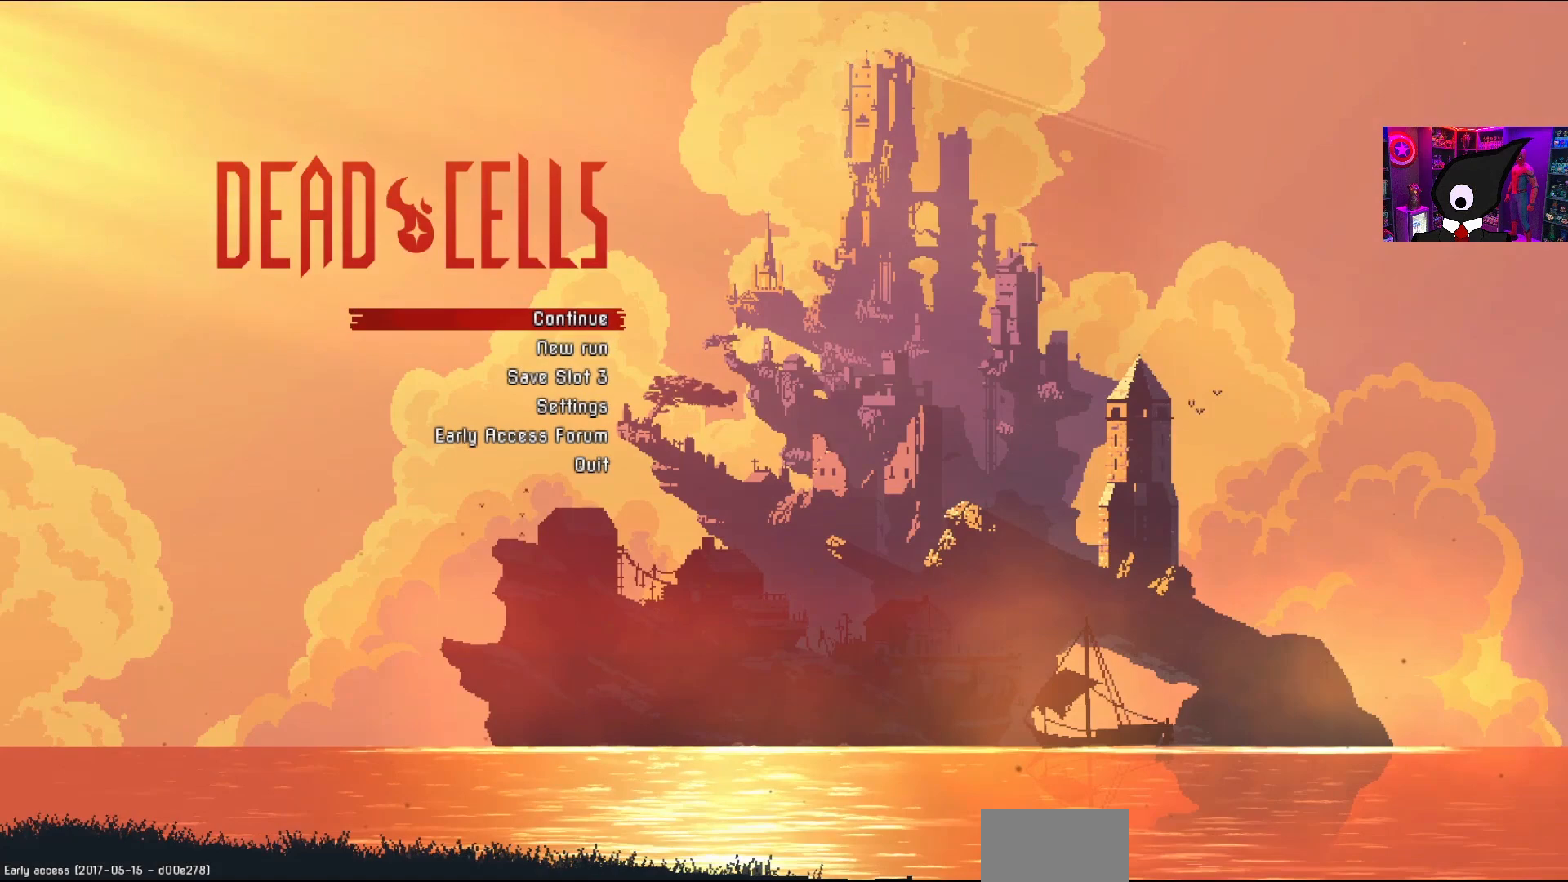
{"buttons": [], "right_stick": "center", "events": []}
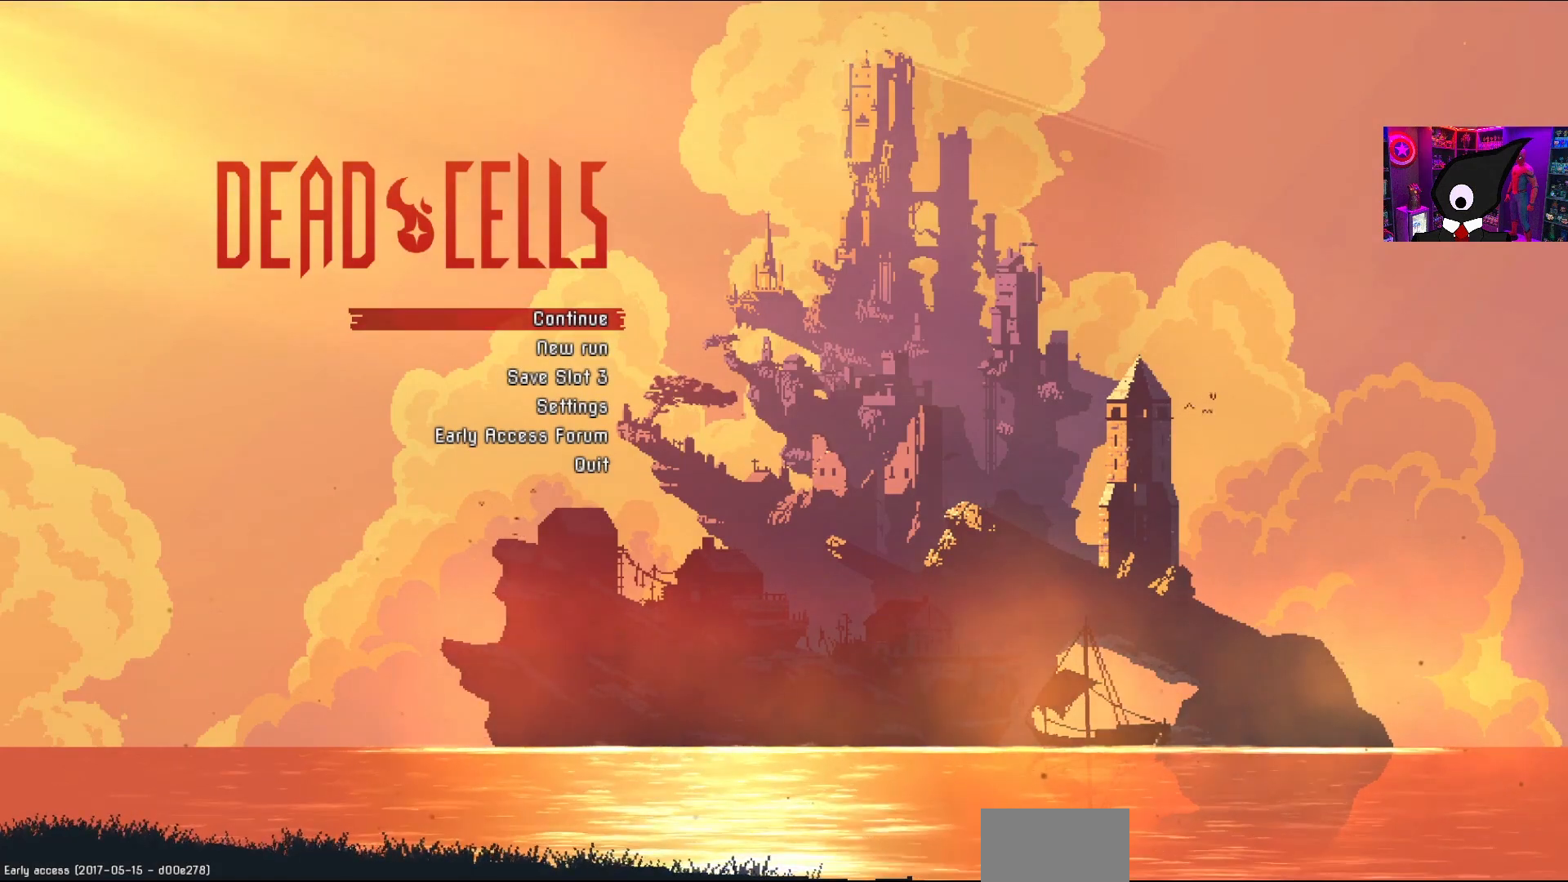
{"buttons": [], "right_stick": "center", "events": []}
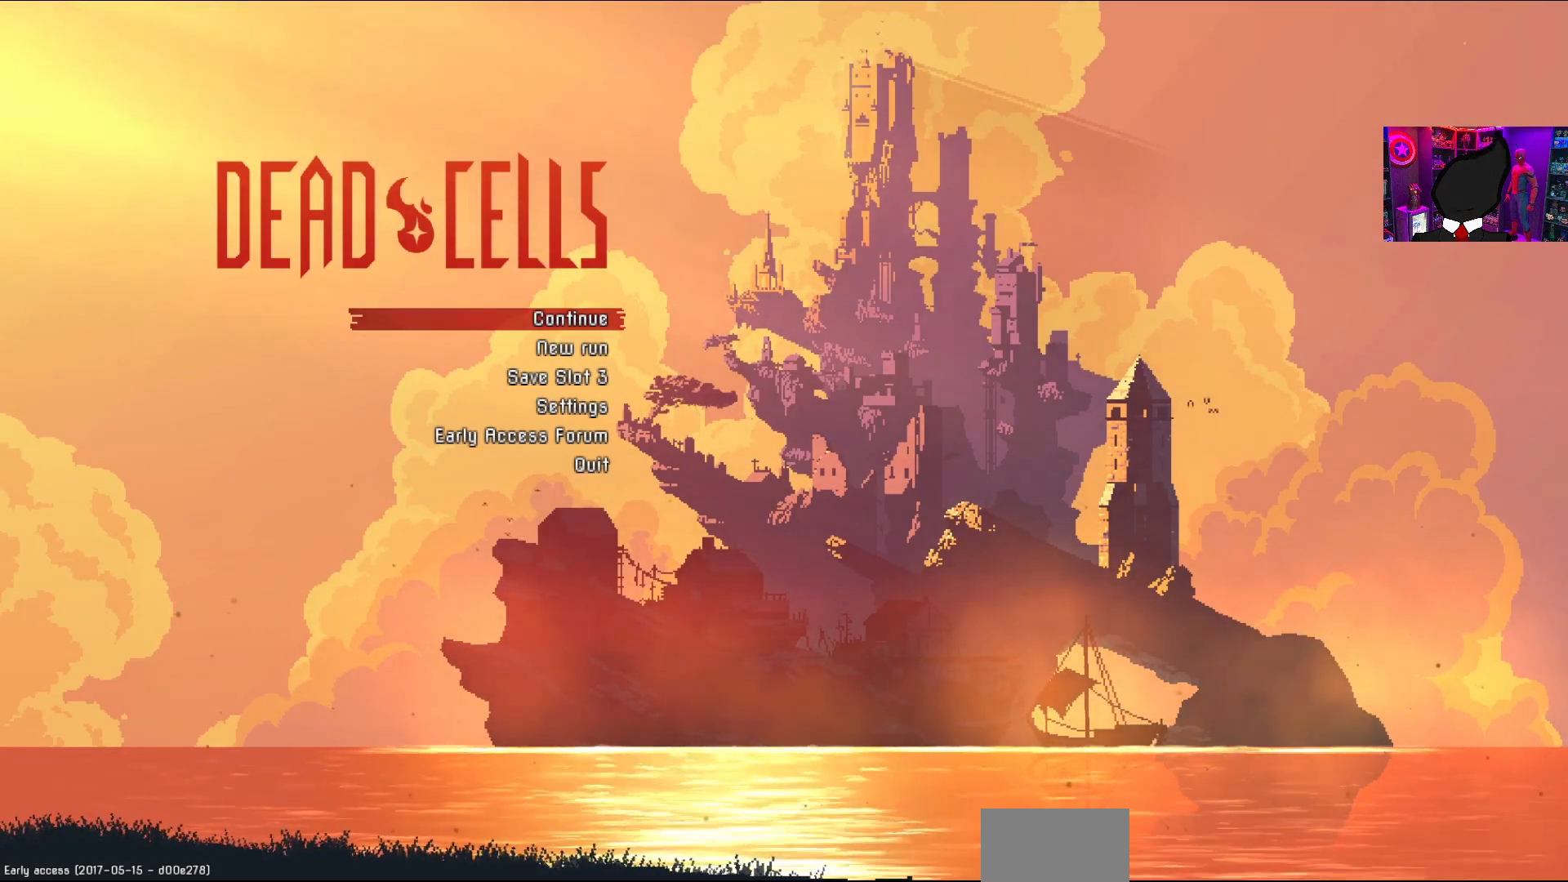
{"buttons": [], "right_stick": "center", "events": []}
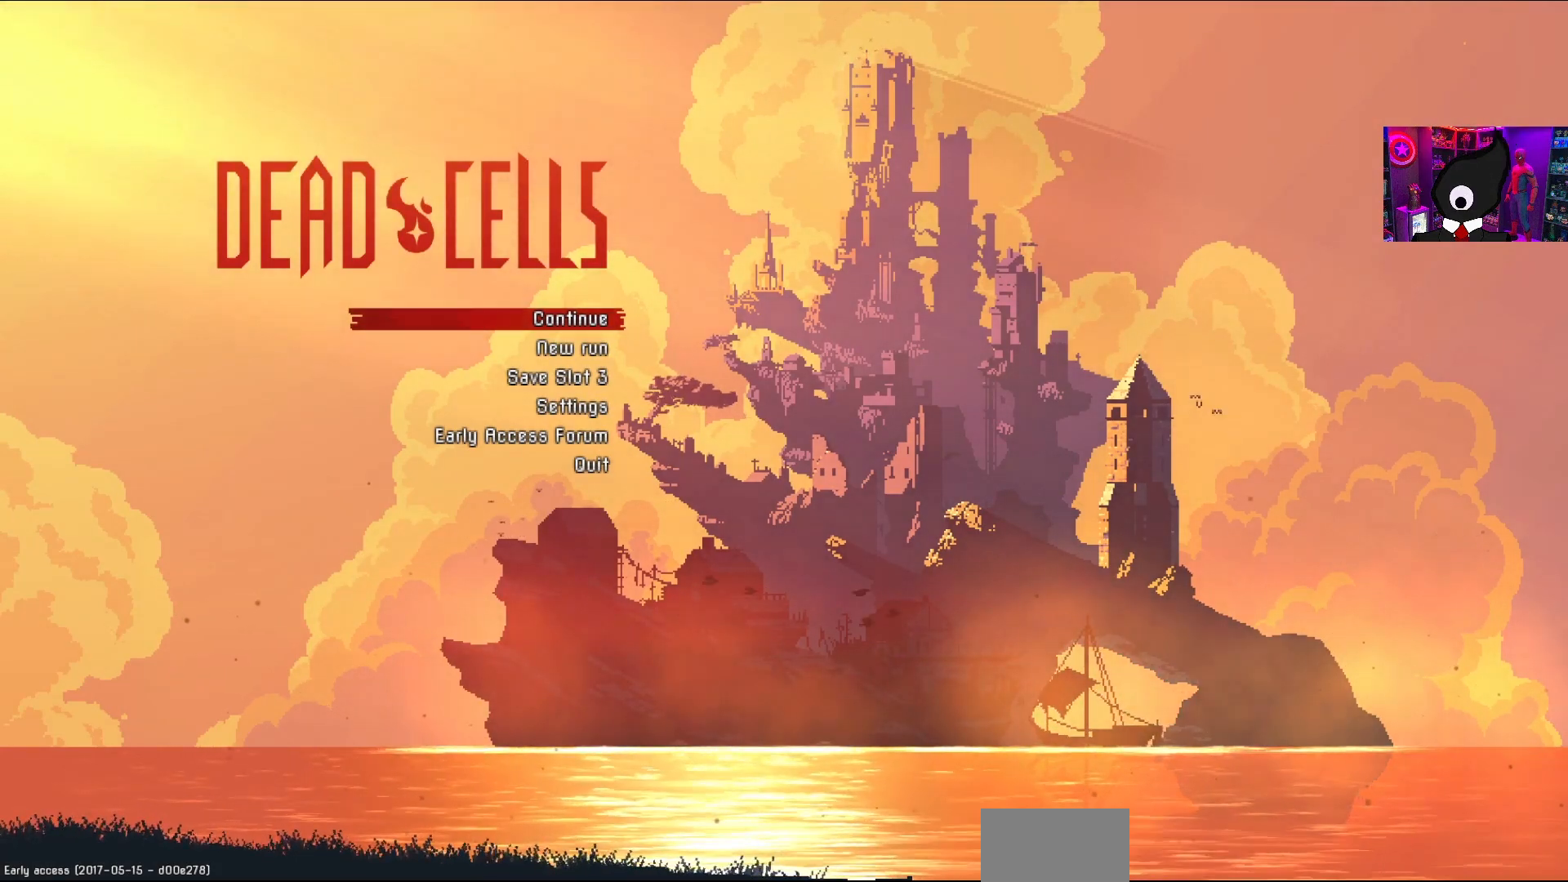
{"buttons": [], "right_stick": "center", "events": []}
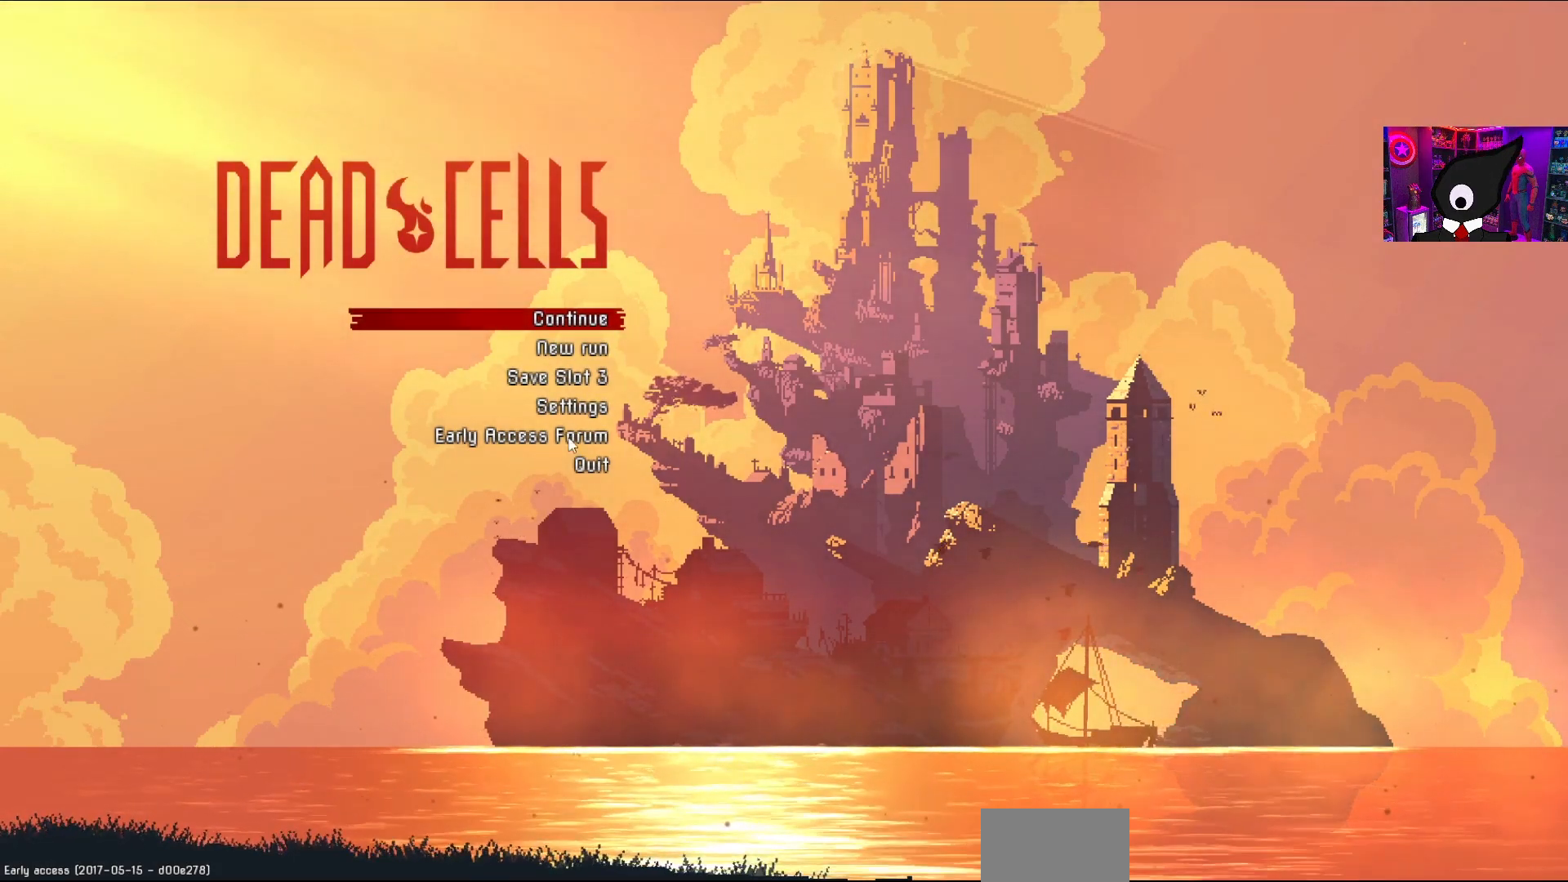
{"buttons": [], "right_stick": "center", "events": []}
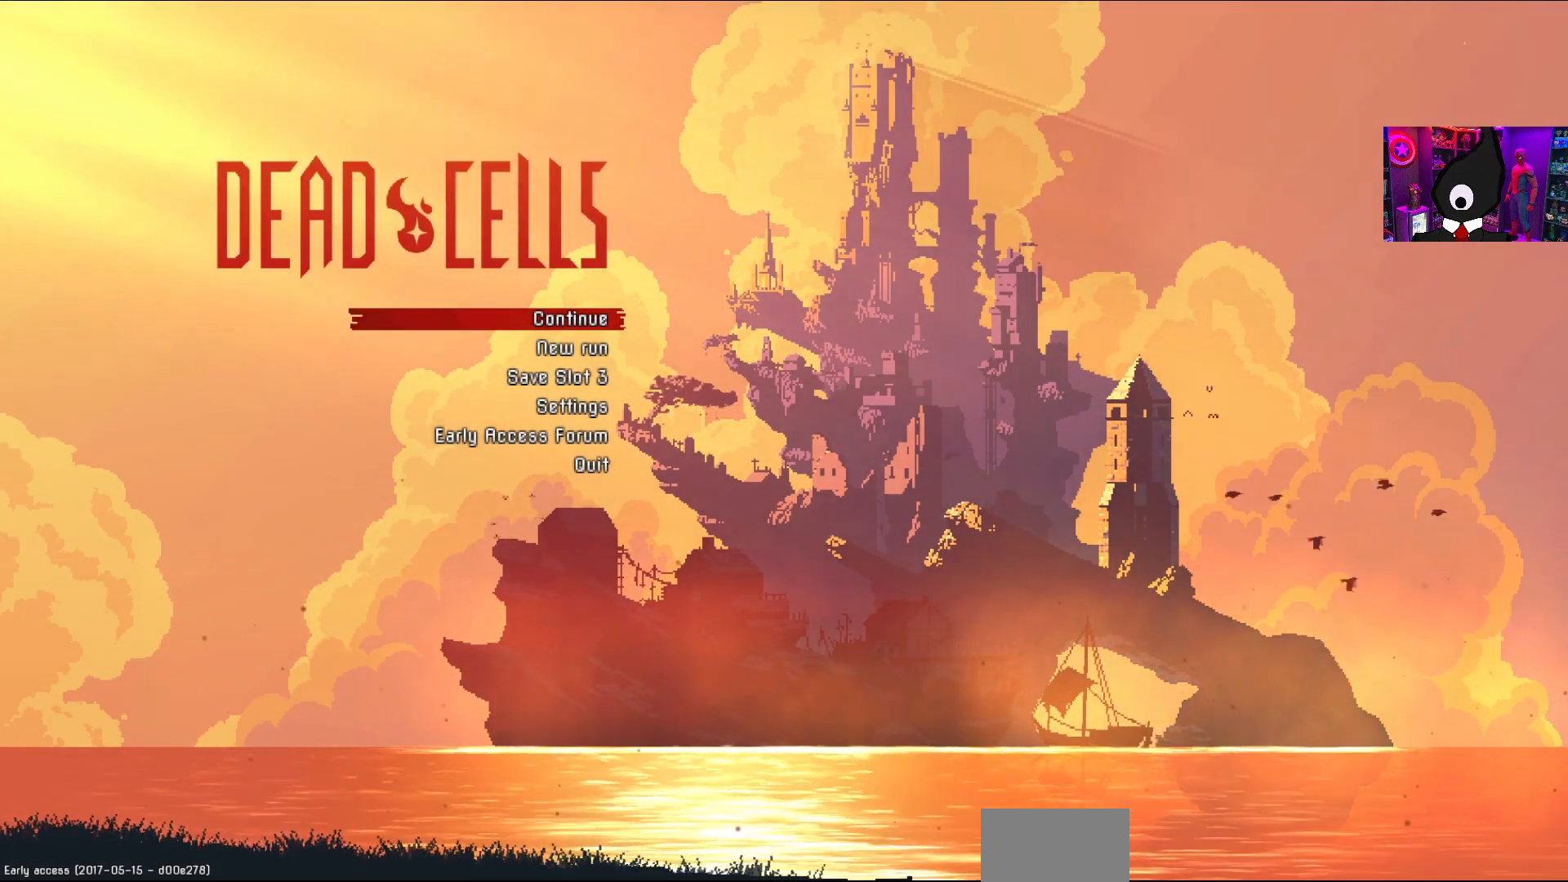
{"buttons": [], "right_stick": "center", "events": [[400, "DPAD_DOWN", "down"], [483, "DPAD_DOWN", "up"]]}
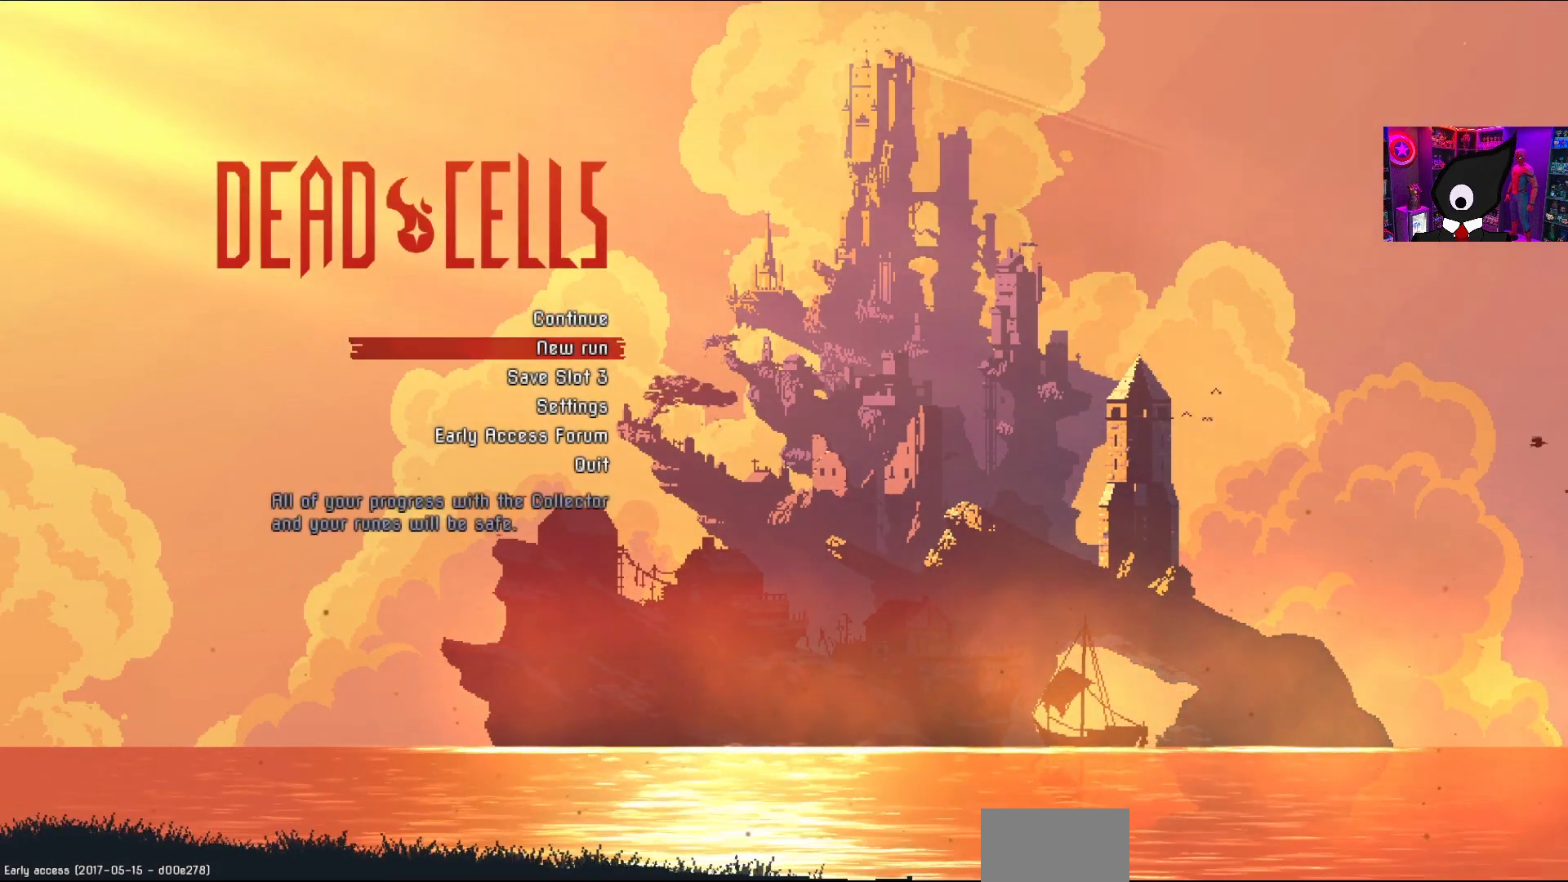
{"buttons": [], "right_stick": "center", "events": [[83, "DPAD_DOWN", "down"], [150, "DPAD_DOWN", "up"], [233, "DPAD_DOWN", "down"], [300, "DPAD_DOWN", "up"], [400, "DPAD_DOWN", "down"], [500, "DPAD_DOWN", "up"]]}
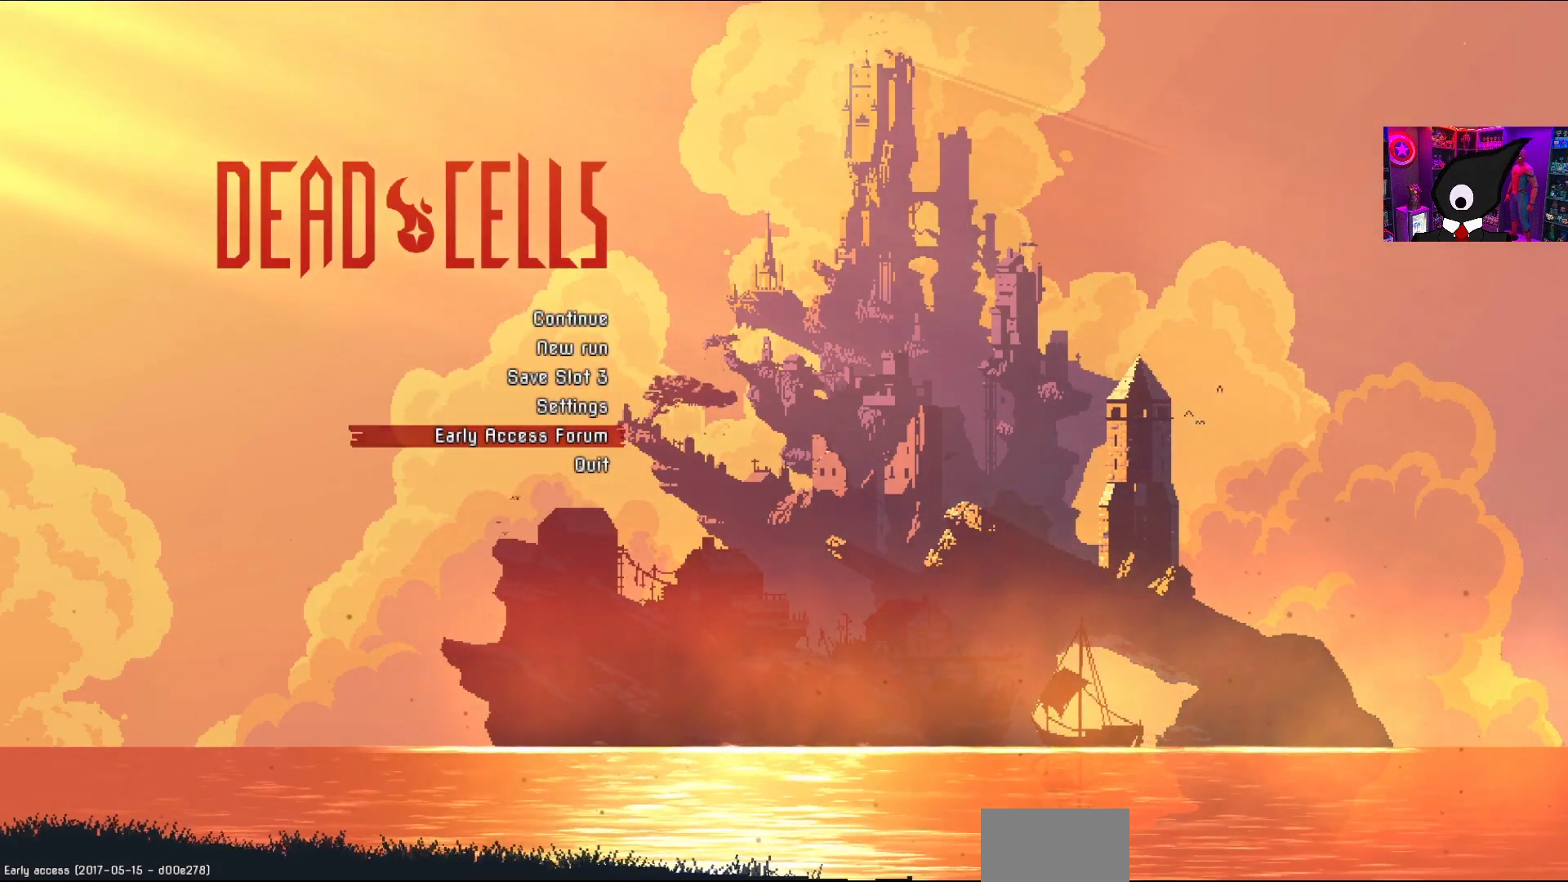
{"buttons": [], "right_stick": "center", "events": [[150, "DPAD_DOWN", "down"], [250, "DPAD_DOWN", "up"]]}
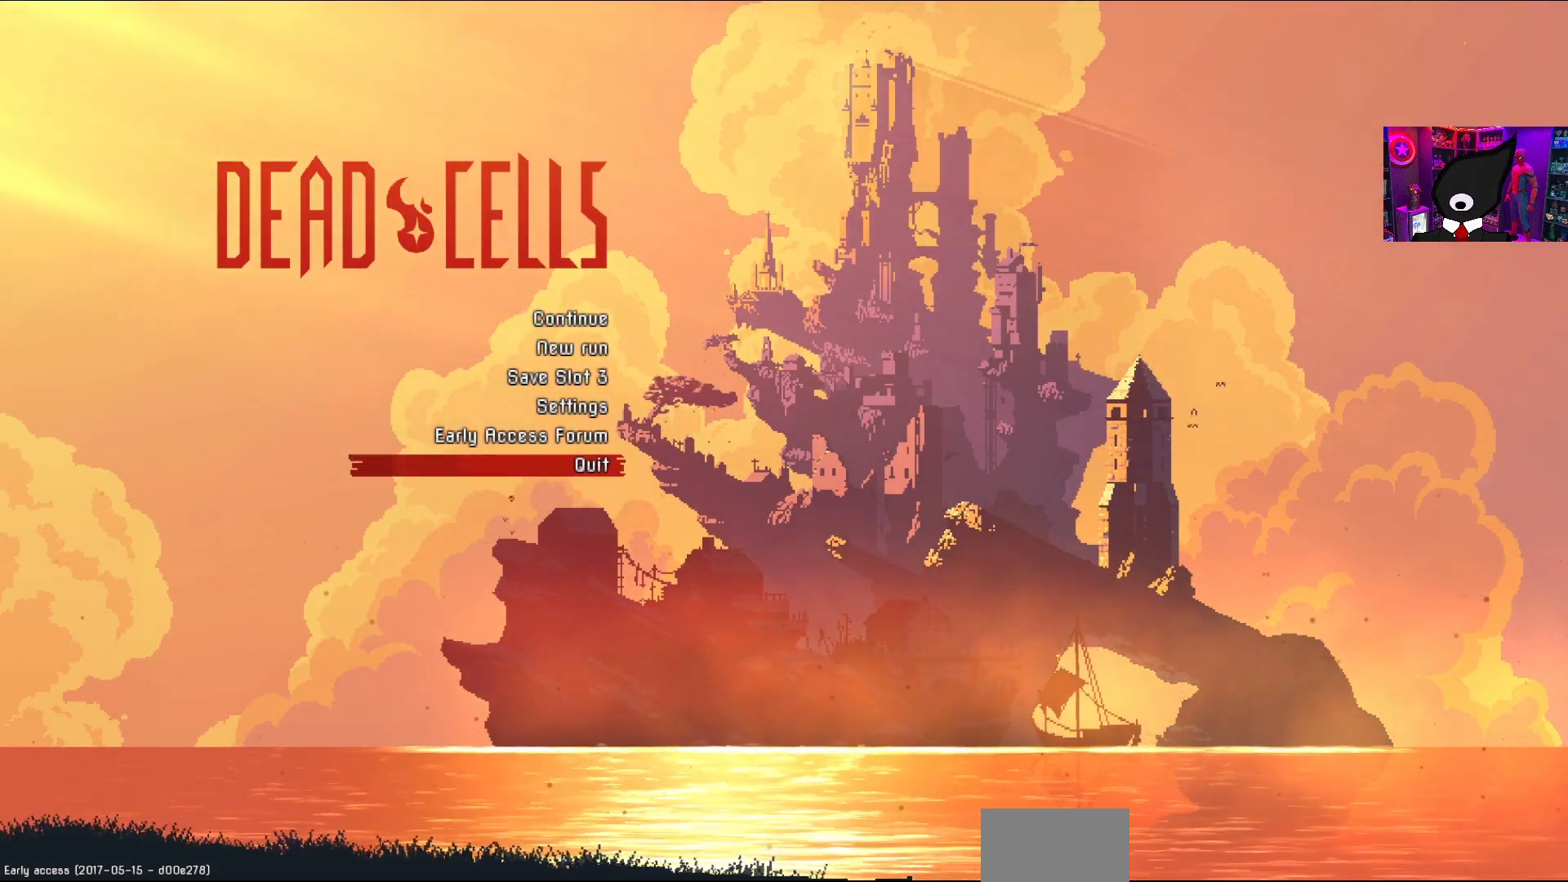
{"buttons": [], "right_stick": "center", "events": []}
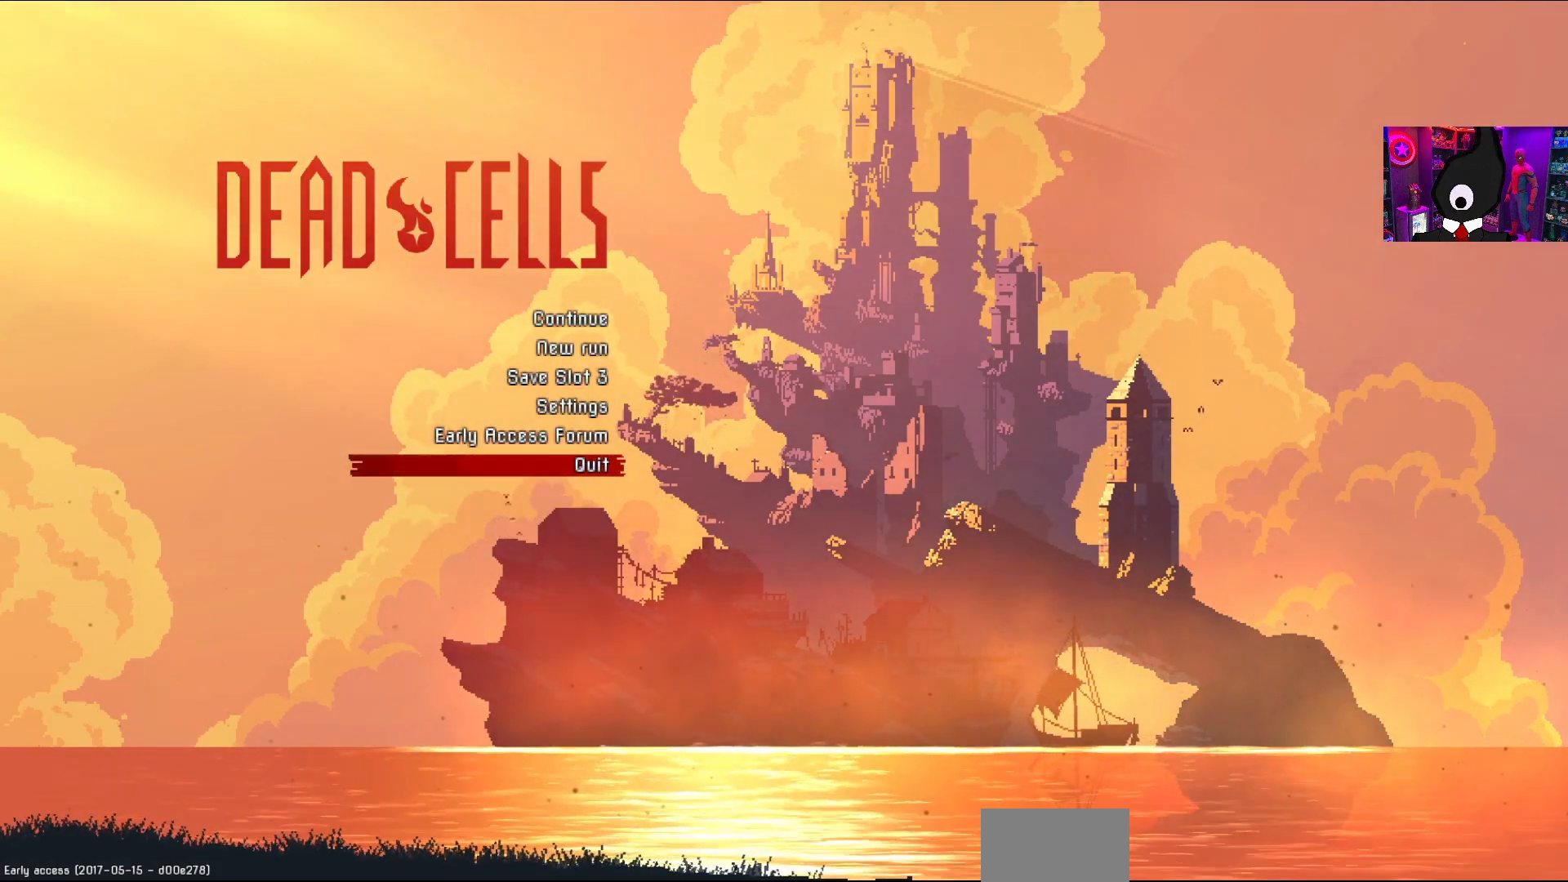
{"buttons": [], "right_stick": "center", "events": [[133, "CROSS", "down"], [200, "CROSS", "up"]]}